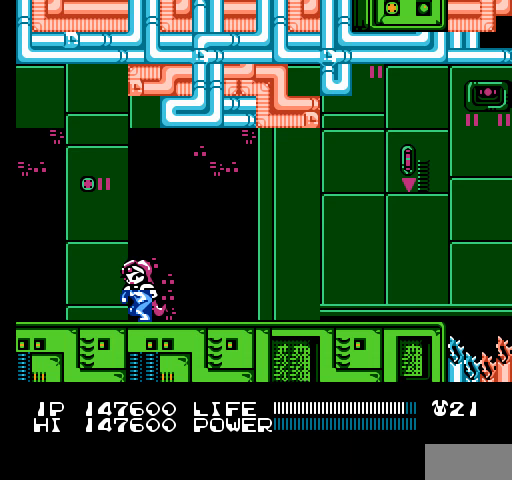
Gameplay with a controller (Nintendo layout); each line is a JSON object with the inputs held at the frame after it. "events" lists button and stick changes between this image and that frame as [ms after this image, input, new state], when the widget could be followed in between. Not read: L3 R3.
{"buttons": ["DPAD_RIGHT"], "events": [[100, "DPAD_LEFT", "up"], [467, "DPAD_RIGHT", "down"]]}
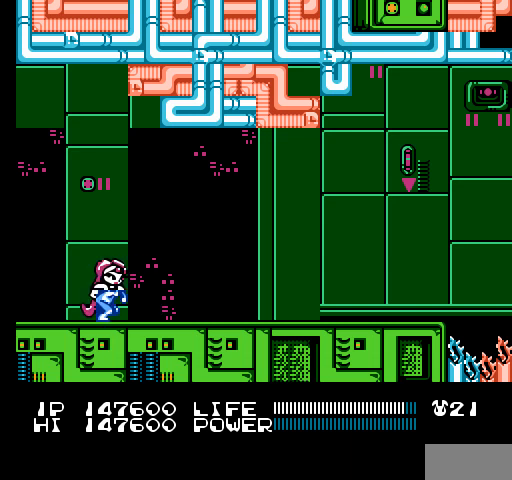
{"buttons": ["SELECT"], "events": [[367, "DPAD_RIGHT", "up"], [500, "SELECT", "down"]]}
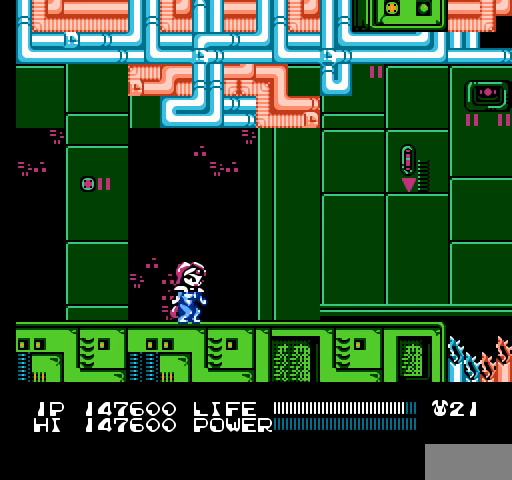
{"buttons": ["SELECT"], "events": [[233, "SELECT", "up"], [467, "SELECT", "down"]]}
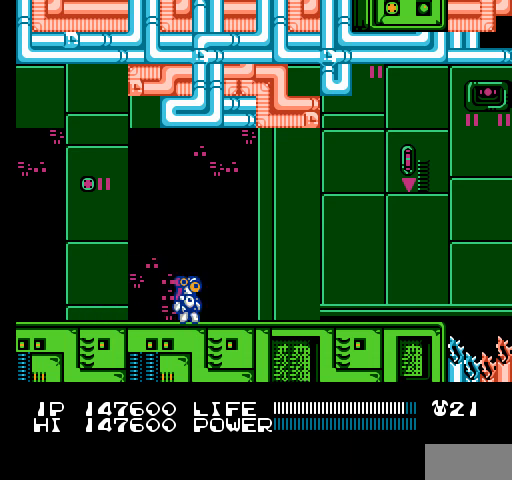
{"buttons": [], "events": [[133, "SELECT", "up"], [333, "SELECT", "down"], [500, "SELECT", "up"]]}
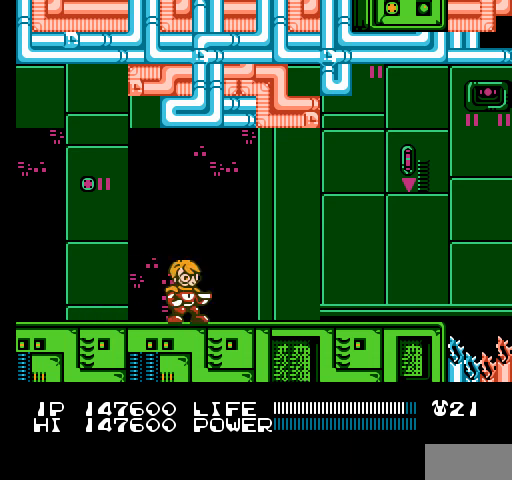
{"buttons": ["SELECT"], "events": [[400, "SELECT", "down"]]}
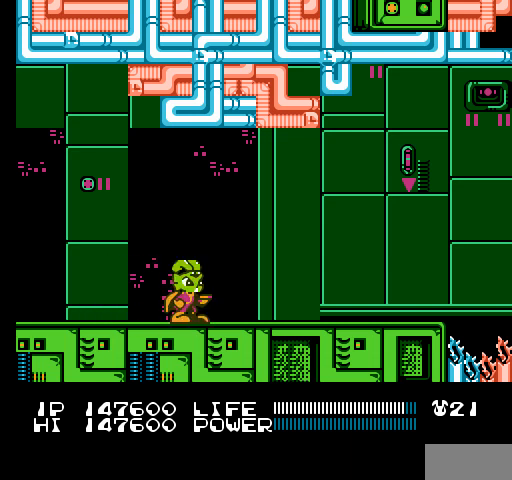
{"buttons": ["DPAD_RIGHT"], "events": [[67, "SELECT", "up"], [233, "DPAD_RIGHT", "down"]]}
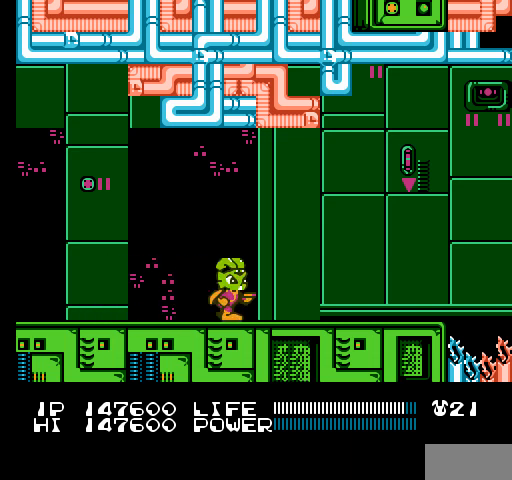
{"buttons": ["DPAD_RIGHT"], "events": []}
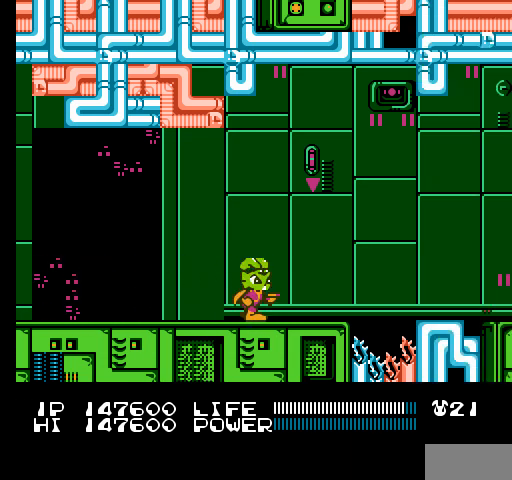
{"buttons": ["DPAD_RIGHT"], "events": [[133, "DPAD_RIGHT", "up"], [500, "DPAD_RIGHT", "down"]]}
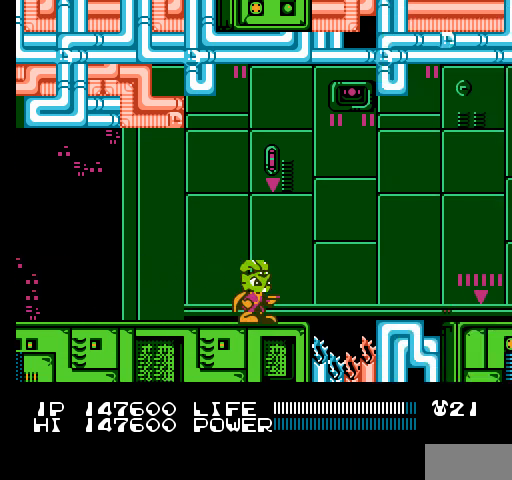
{"buttons": ["A", "DPAD_RIGHT"], "events": [[333, "A", "down"]]}
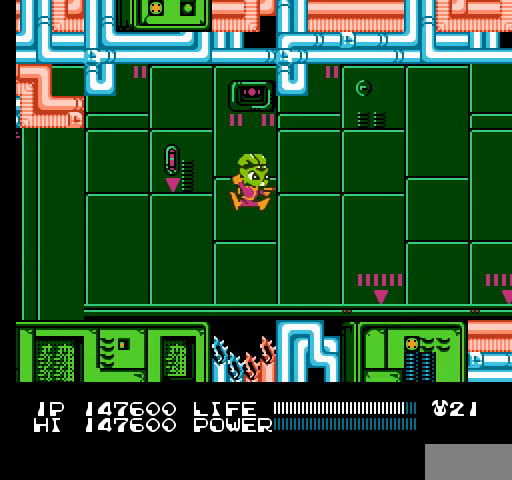
{"buttons": ["DPAD_RIGHT"], "events": [[167, "A", "up"]]}
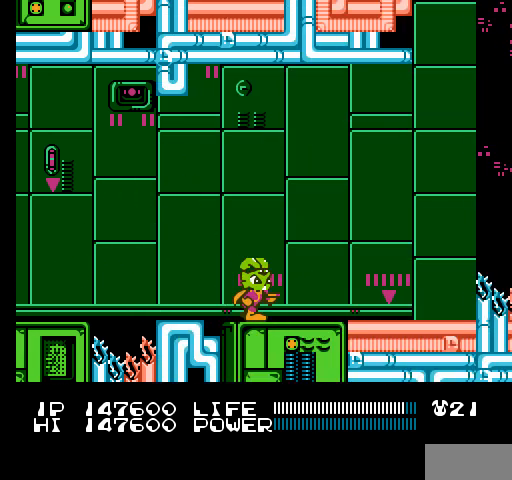
{"buttons": ["DPAD_RIGHT"], "events": []}
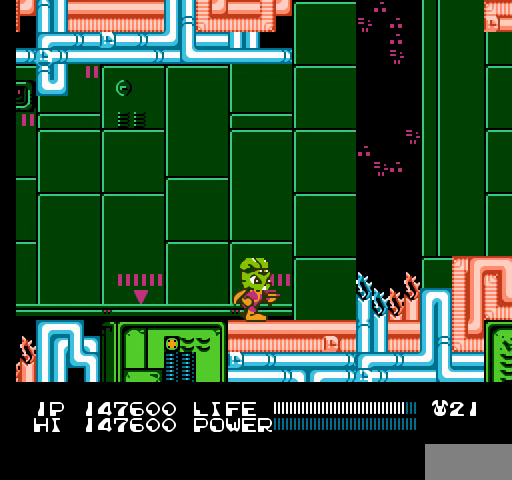
{"buttons": [], "events": [[233, "DPAD_RIGHT", "up"]]}
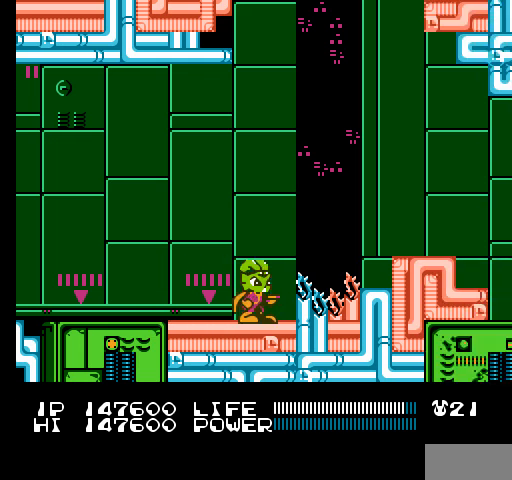
{"buttons": ["B"], "events": [[133, "B", "down"]]}
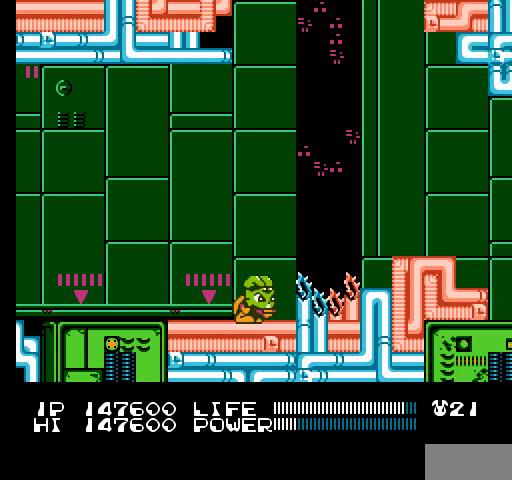
{"buttons": ["B"], "events": []}
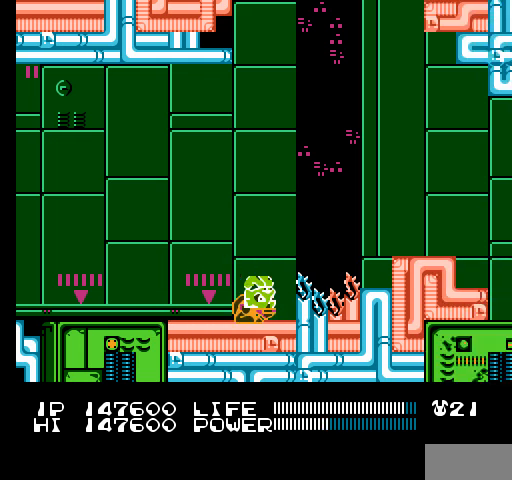
{"buttons": ["B"], "events": []}
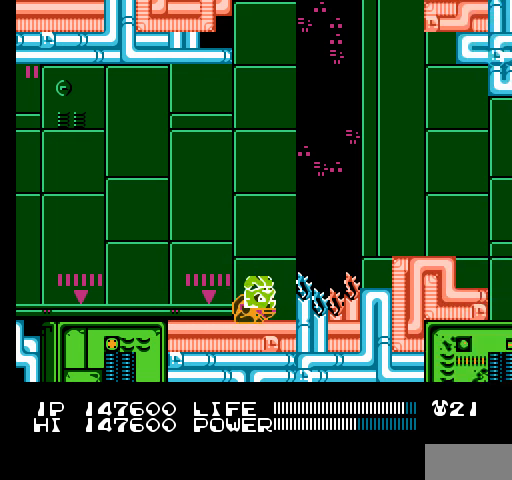
{"buttons": ["B"], "events": []}
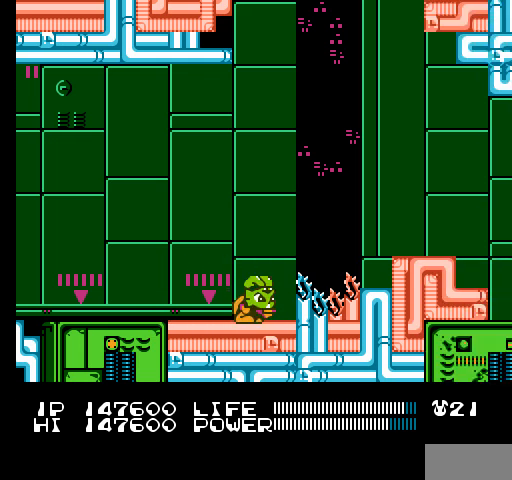
{"buttons": ["B"], "events": []}
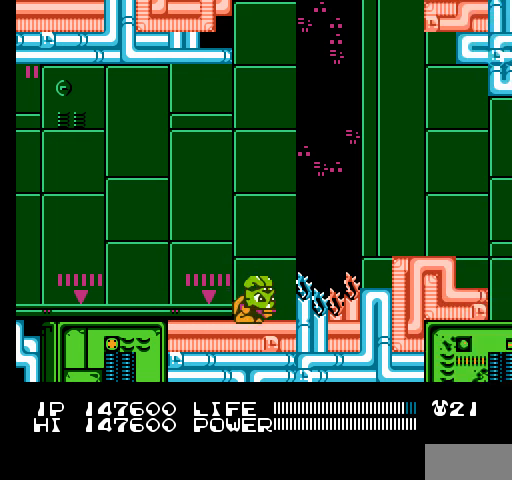
{"buttons": ["B"], "events": []}
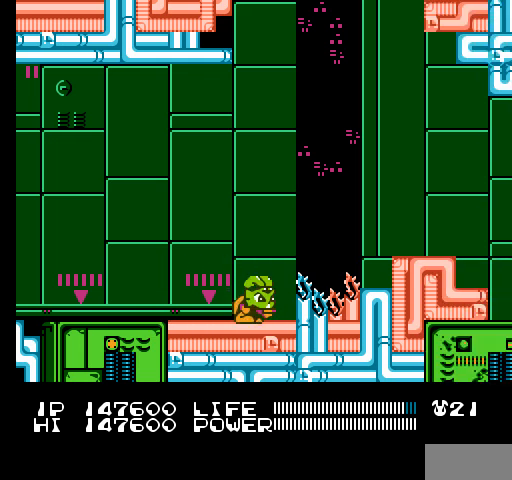
{"buttons": ["B"], "events": []}
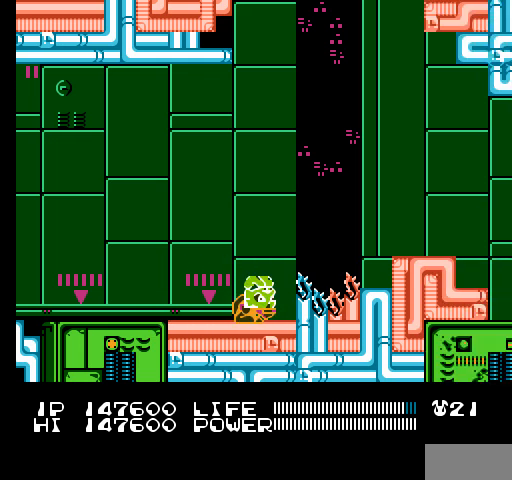
{"buttons": ["B", "DPAD_RIGHT"], "events": [[200, "DPAD_RIGHT", "down"], [267, "DPAD_RIGHT", "up"], [400, "DPAD_RIGHT", "down"]]}
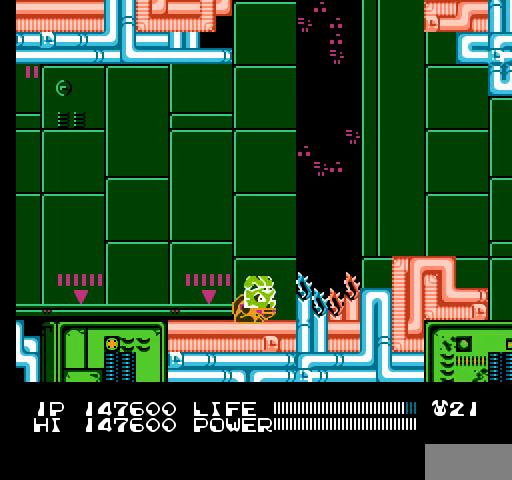
{"buttons": ["DPAD_RIGHT"], "events": [[200, "B", "up"]]}
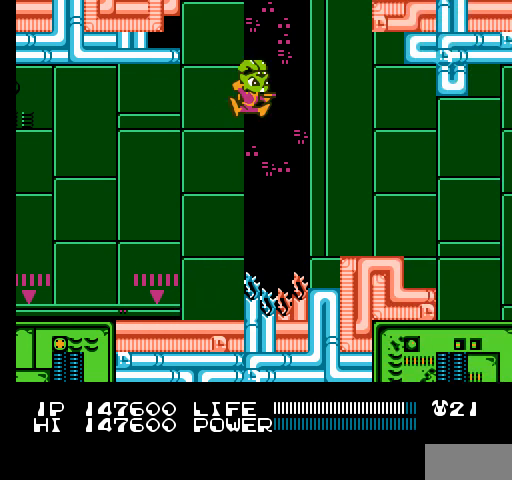
{"buttons": ["DPAD_RIGHT"], "events": []}
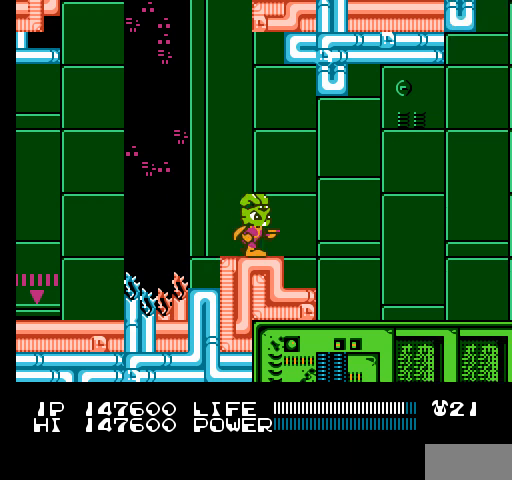
{"buttons": [], "events": [[400, "DPAD_RIGHT", "up"]]}
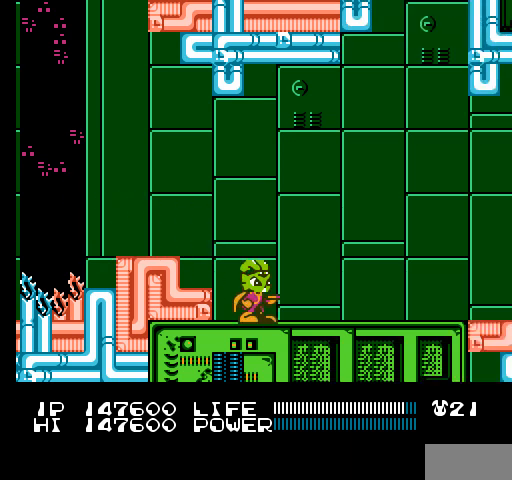
{"buttons": [], "events": [[233, "SELECT", "down"], [467, "SELECT", "up"]]}
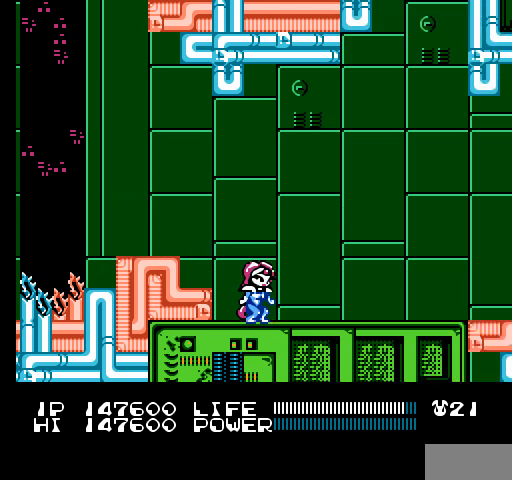
{"buttons": [], "events": [[67, "SELECT", "down"], [233, "SELECT", "up"], [333, "SELECT", "down"], [500, "SELECT", "up"]]}
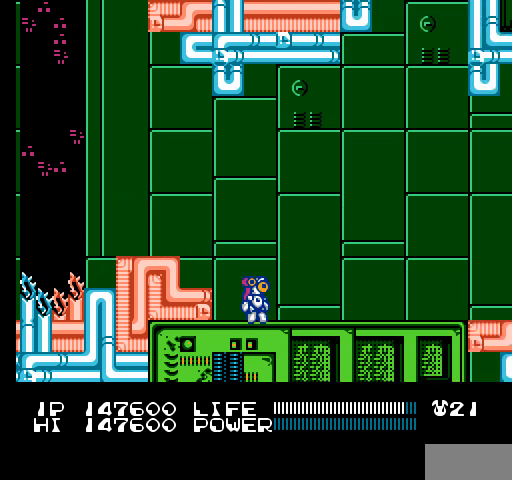
{"buttons": ["DPAD_RIGHT"], "events": [[300, "DPAD_RIGHT", "down"], [333, "DPAD_UP", "down"], [400, "DPAD_UP", "up"]]}
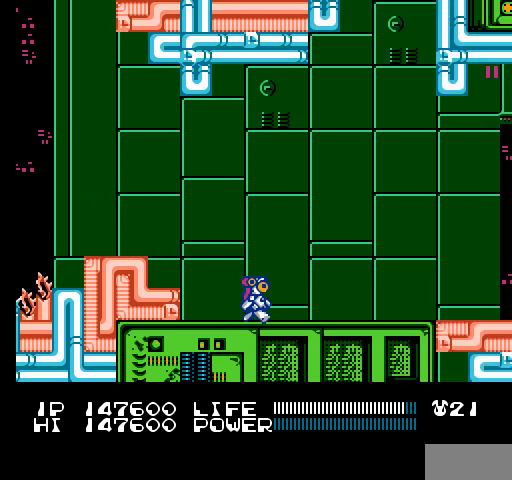
{"buttons": ["DPAD_RIGHT"], "events": []}
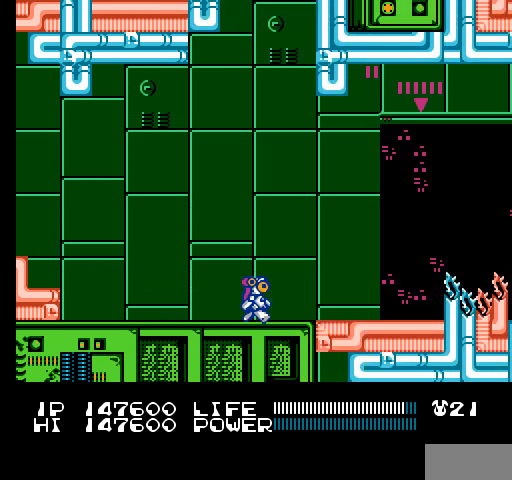
{"buttons": ["B"], "events": [[367, "B", "down"], [367, "DPAD_RIGHT", "up"]]}
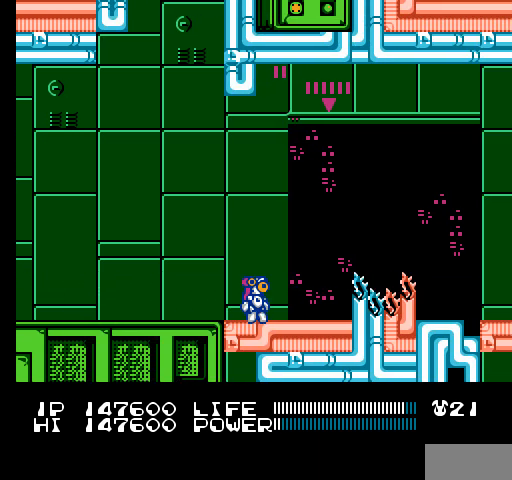
{"buttons": ["B"], "events": []}
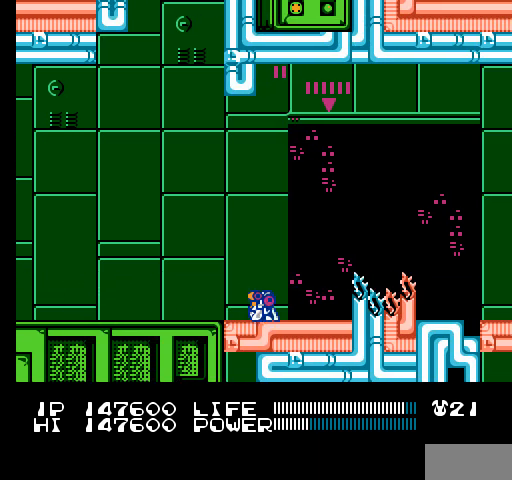
{"buttons": ["B"], "events": []}